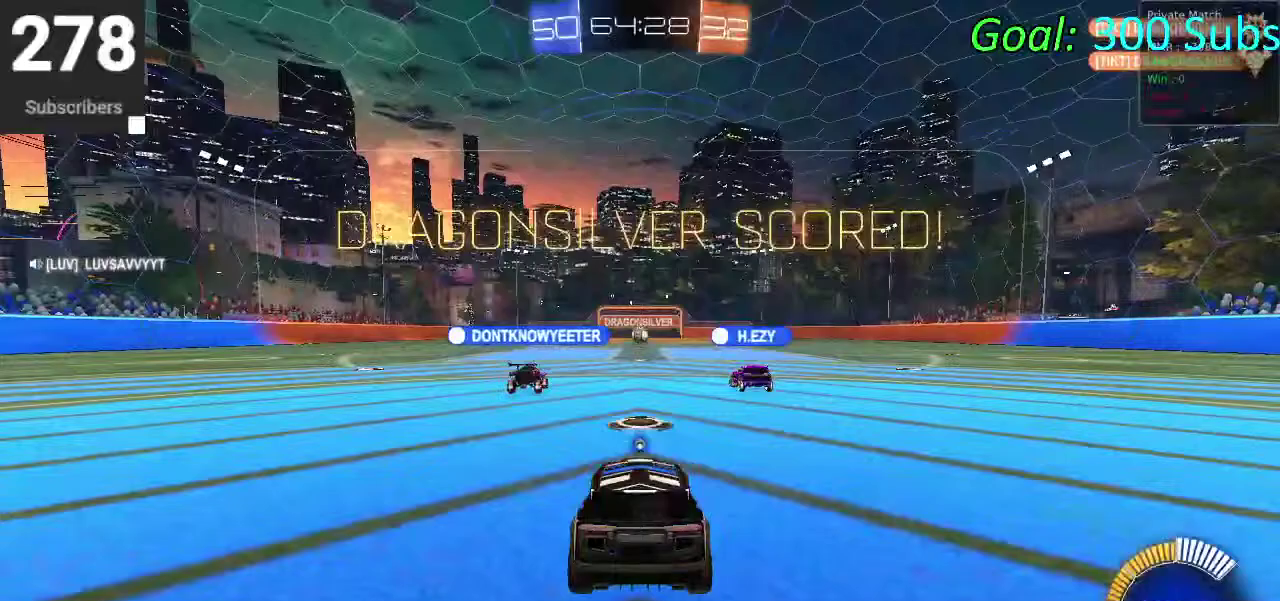
Gameplay with a controller (PlayStation layout); each line is a JSON object with the inputs held at the frame after it. "events" lists button and stick changes between this image and that frame as [ms after this image, input, new state], when the widget could be followed in between. Not read: L1 R1.
{"buttons": [], "left_stick": "center", "right_stick": "center", "events": []}
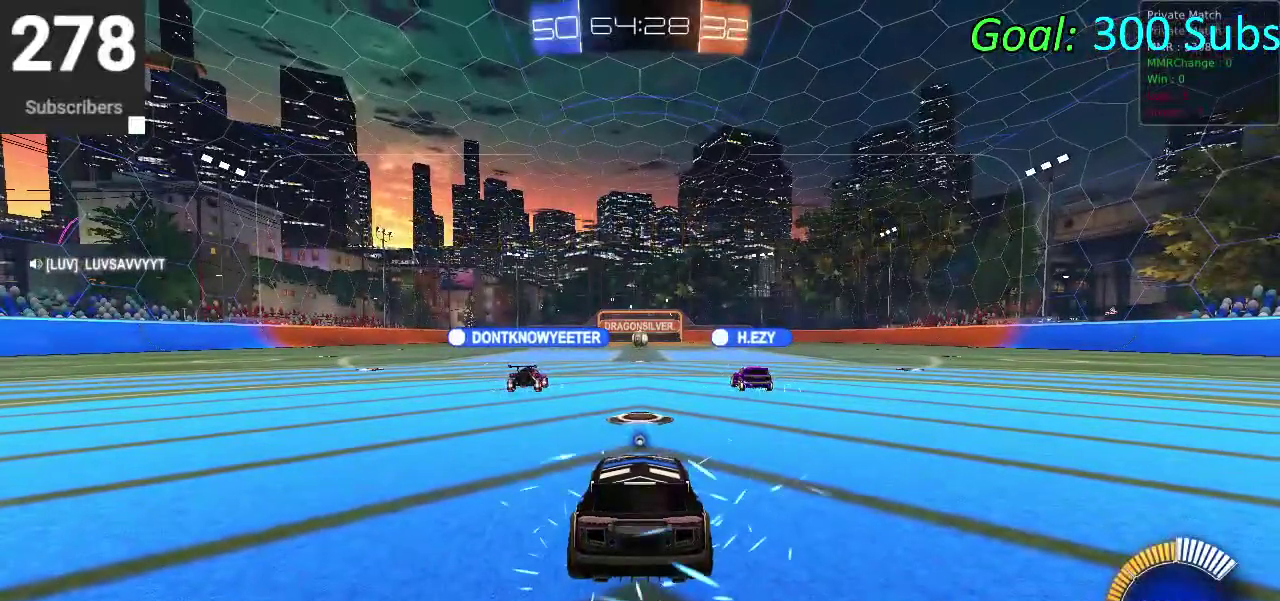
{"buttons": [], "left_stick": "center", "right_stick": "center", "events": []}
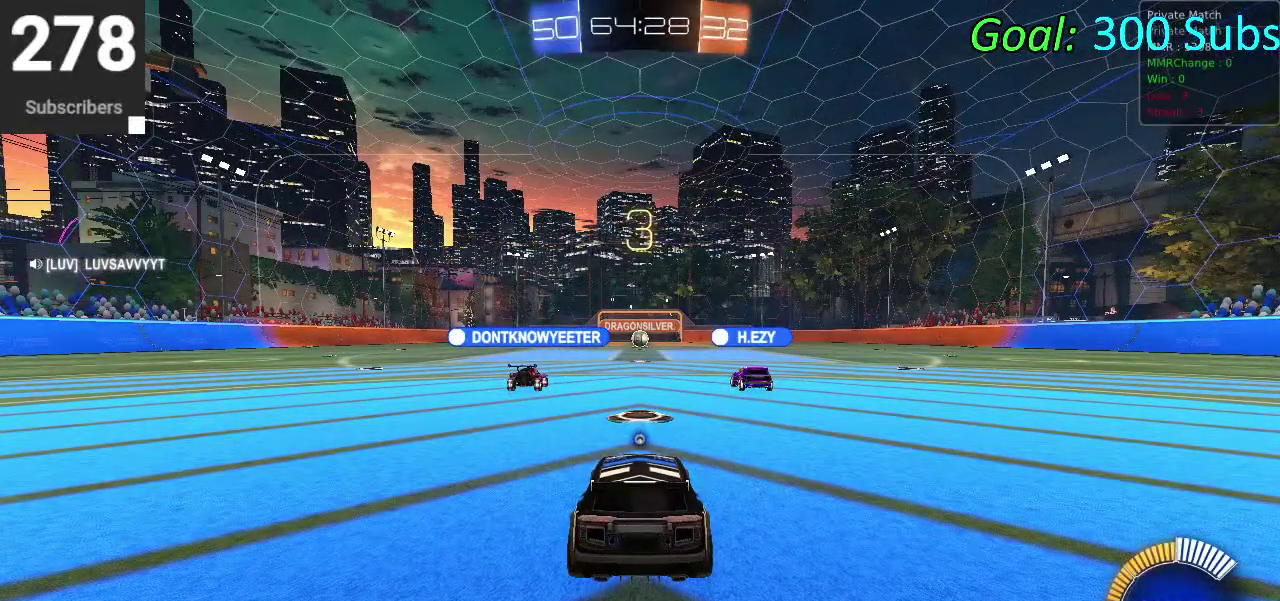
{"buttons": [], "left_stick": "center", "right_stick": "center", "events": []}
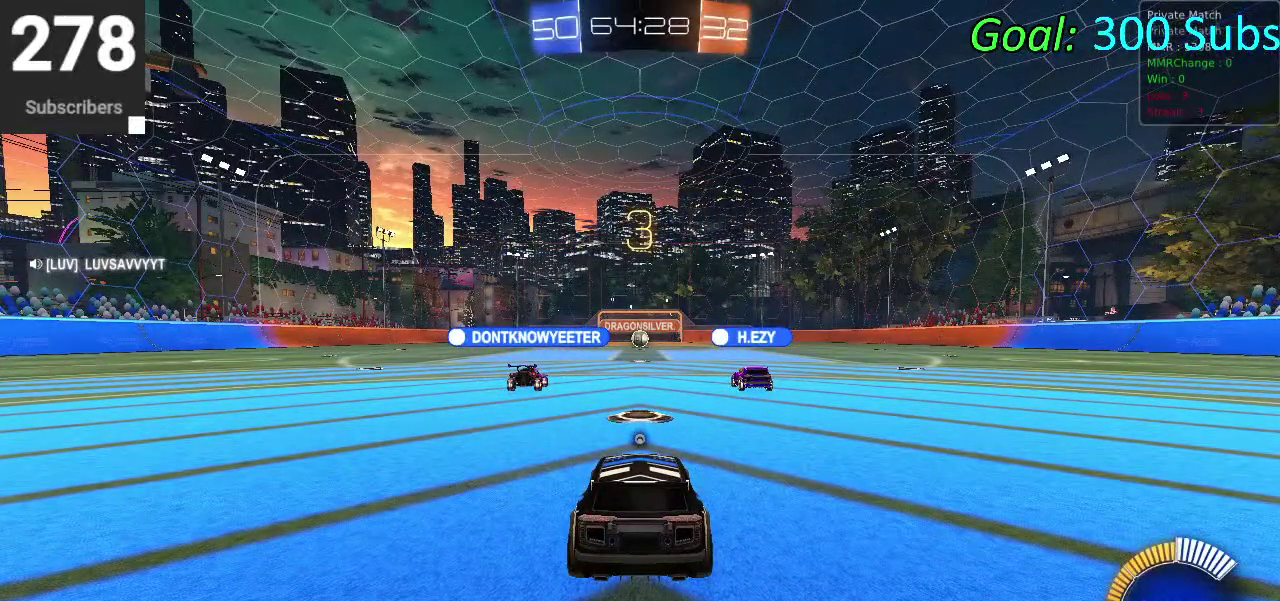
{"buttons": ["DPAD_DOWN"], "left_stick": "center", "right_stick": "center", "events": [[400, "DPAD_DOWN", "down"]]}
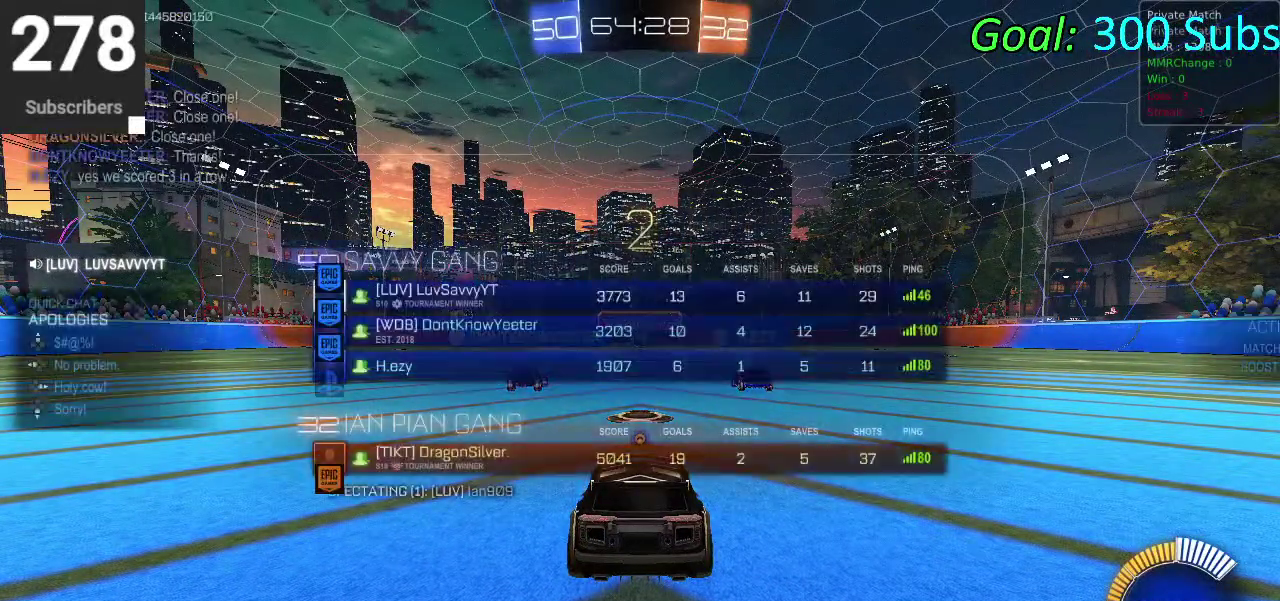
{"buttons": ["DPAD_DOWN"], "left_stick": "center", "right_stick": "center", "events": []}
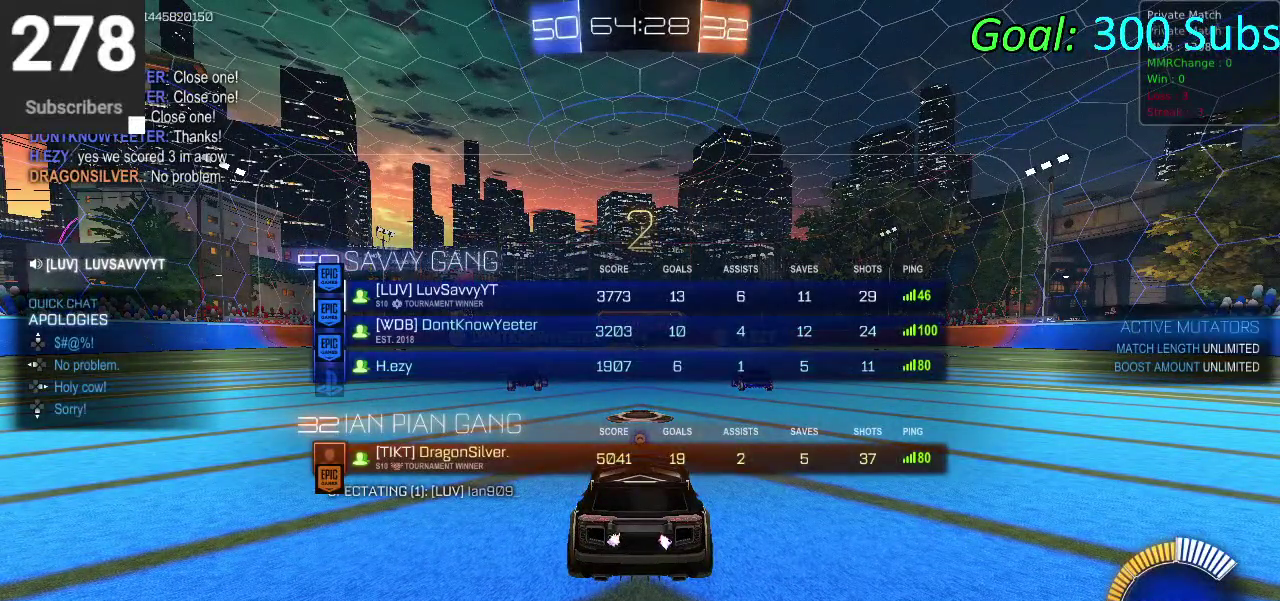
{"buttons": ["DPAD_DOWN"], "left_stick": "center", "right_stick": "center", "events": []}
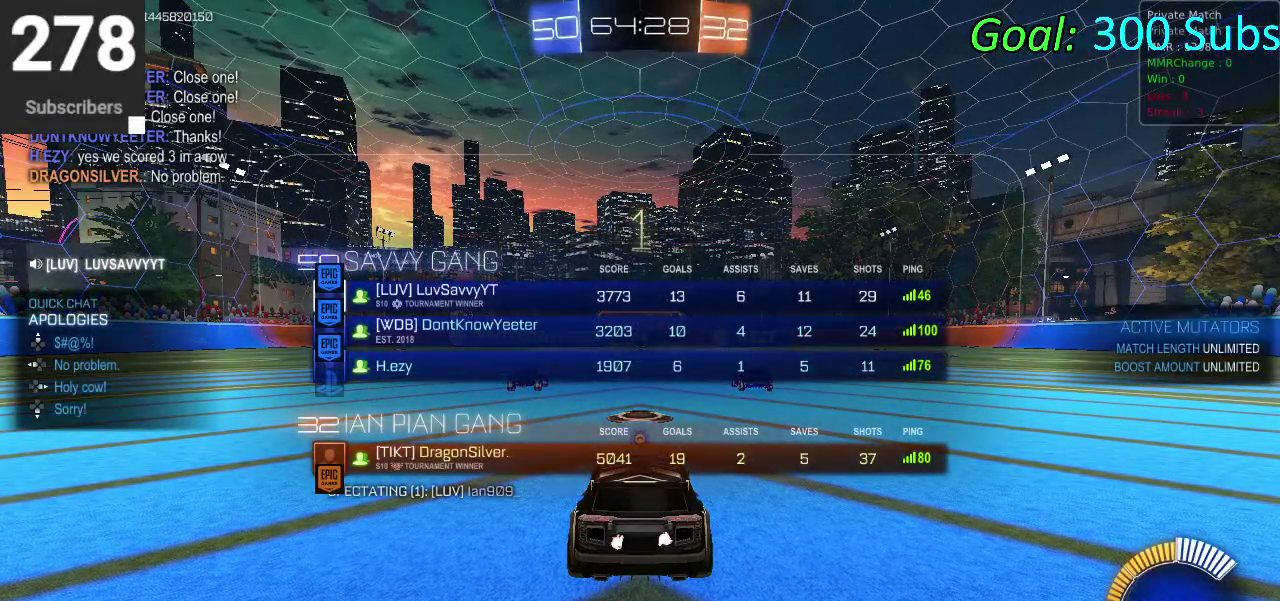
{"buttons": [], "left_stick": "center", "right_stick": "center", "events": [[17, "TRIANGLE", "down"], [50, "DPAD_DOWN", "up"], [150, "TRIANGLE", "up"]]}
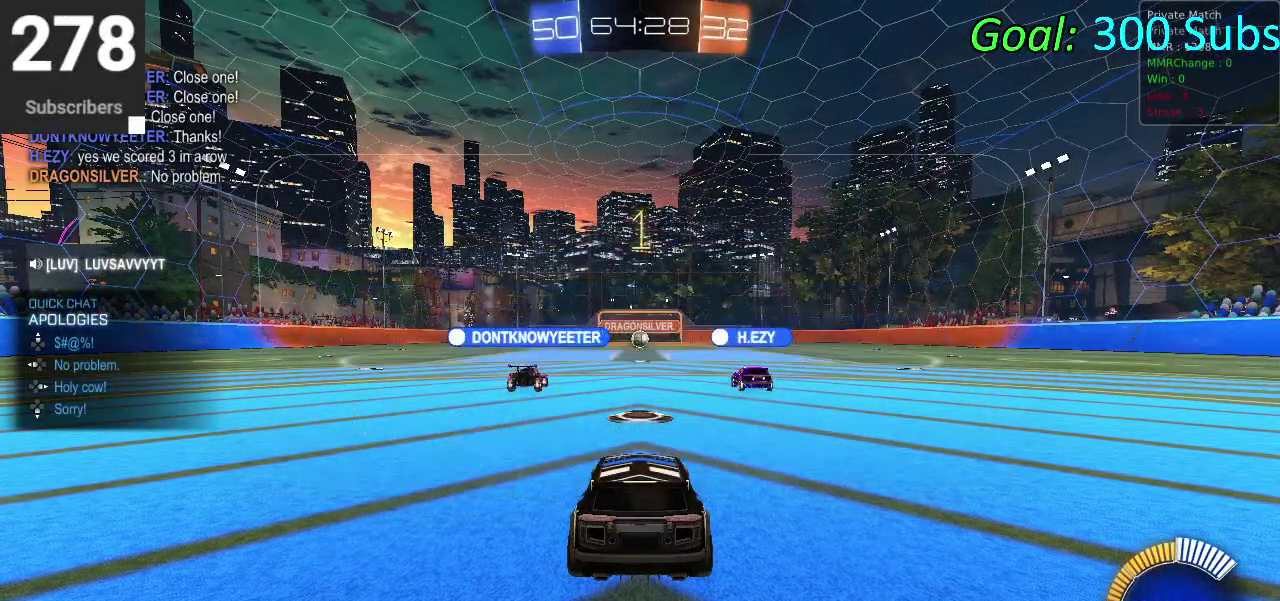
{"buttons": ["CIRCLE", "R2"], "left_stick": "center", "right_stick": "center", "events": [[67, "R2", "down"], [150, "CIRCLE", "down"]]}
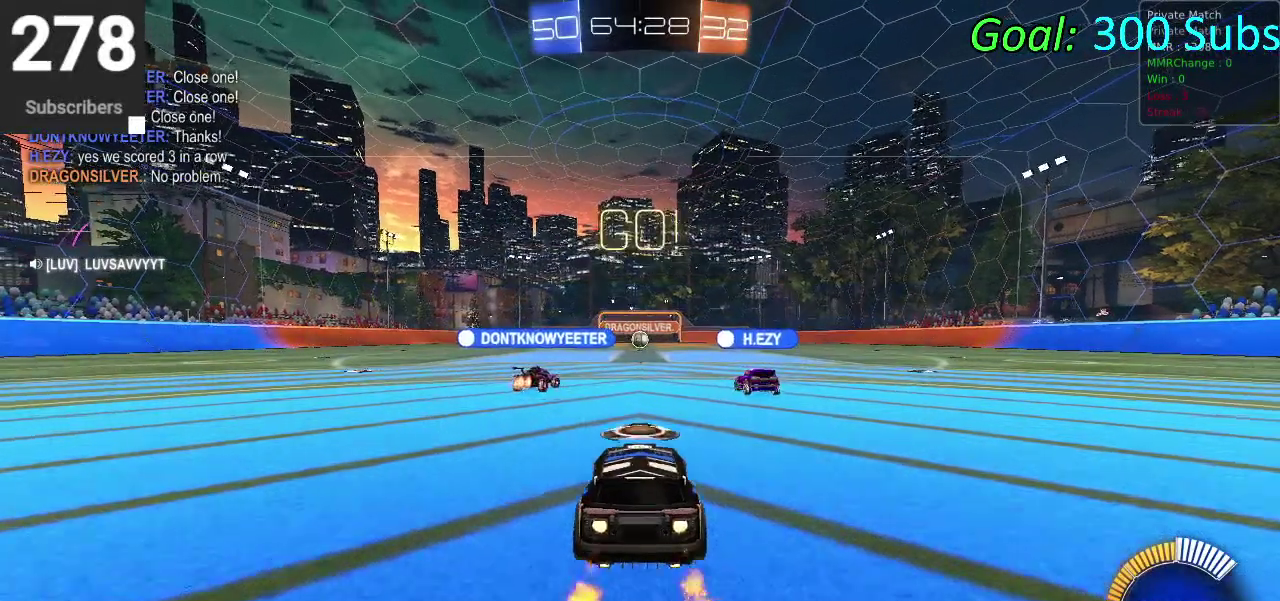
{"buttons": ["CIRCLE", "R2"], "left_stick": "center", "right_stick": "center", "events": []}
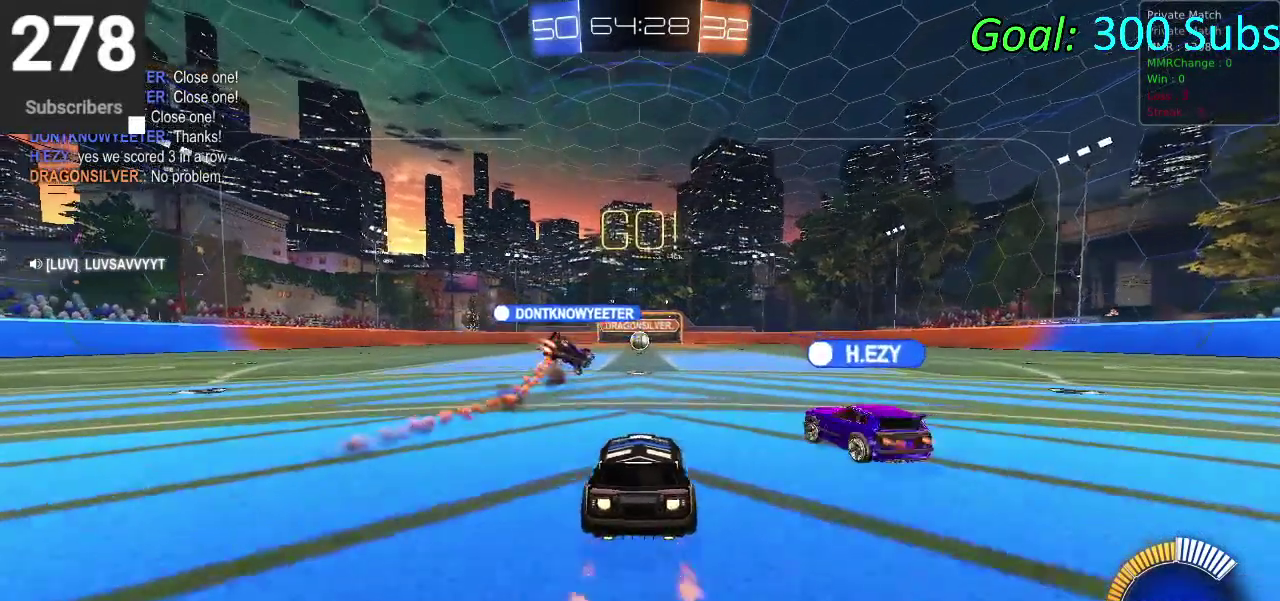
{"buttons": ["CIRCLE", "R2"], "left_stick": "center", "right_stick": "center", "events": []}
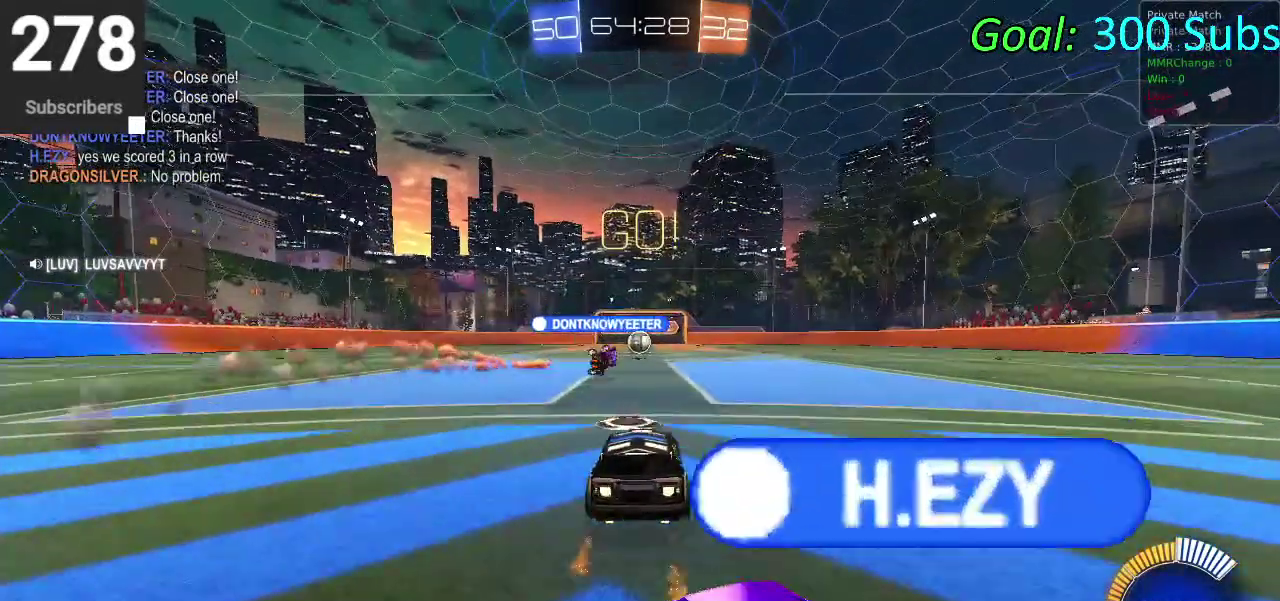
{"buttons": ["CIRCLE", "R2"], "left_stick": "left", "right_stick": "center", "events": [[417, "left_stick", "left"]]}
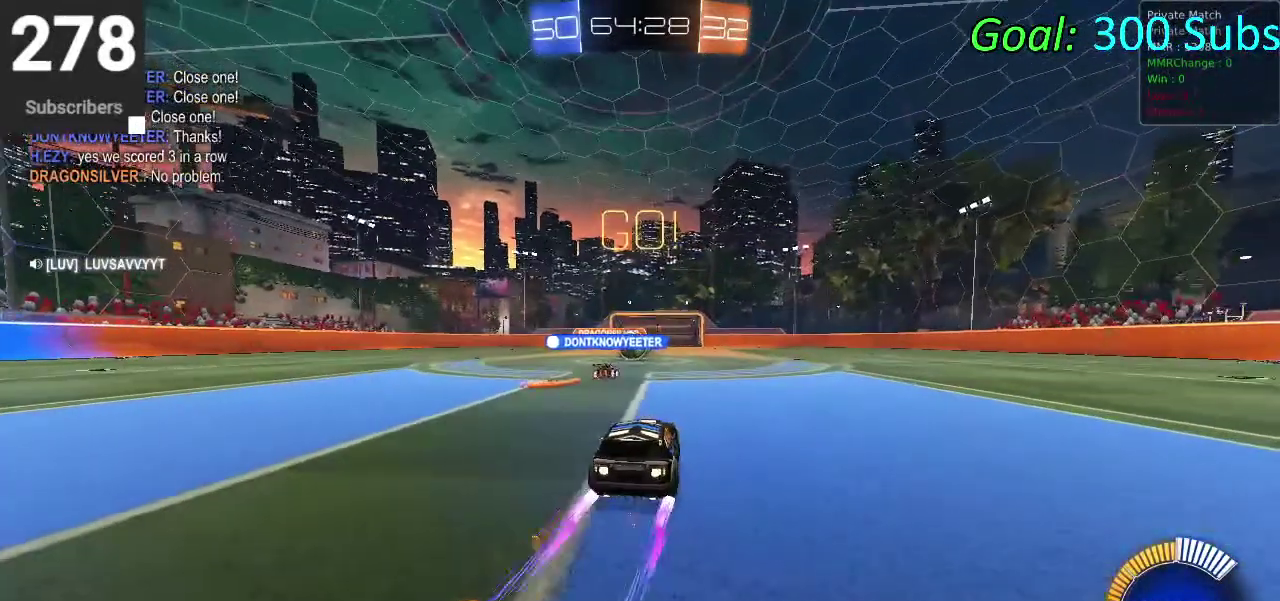
{"buttons": ["R2"], "left_stick": "center", "right_stick": "center", "events": [[33, "CIRCLE", "up"], [67, "left_stick", "center"], [117, "R2", "up"], [233, "L2", "down"], [367, "R2", "down"], [500, "L2", "up"]]}
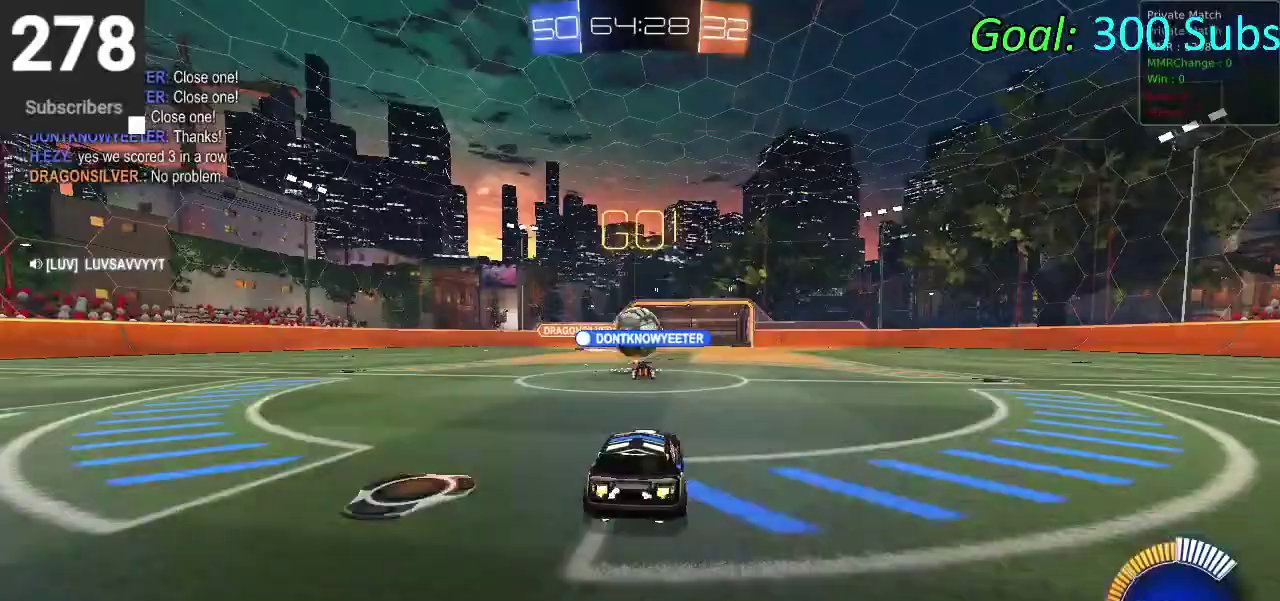
{"buttons": ["CIRCLE", "R2"], "left_stick": "left", "right_stick": "center", "events": [[117, "CIRCLE", "down"], [183, "left_stick", "left"]]}
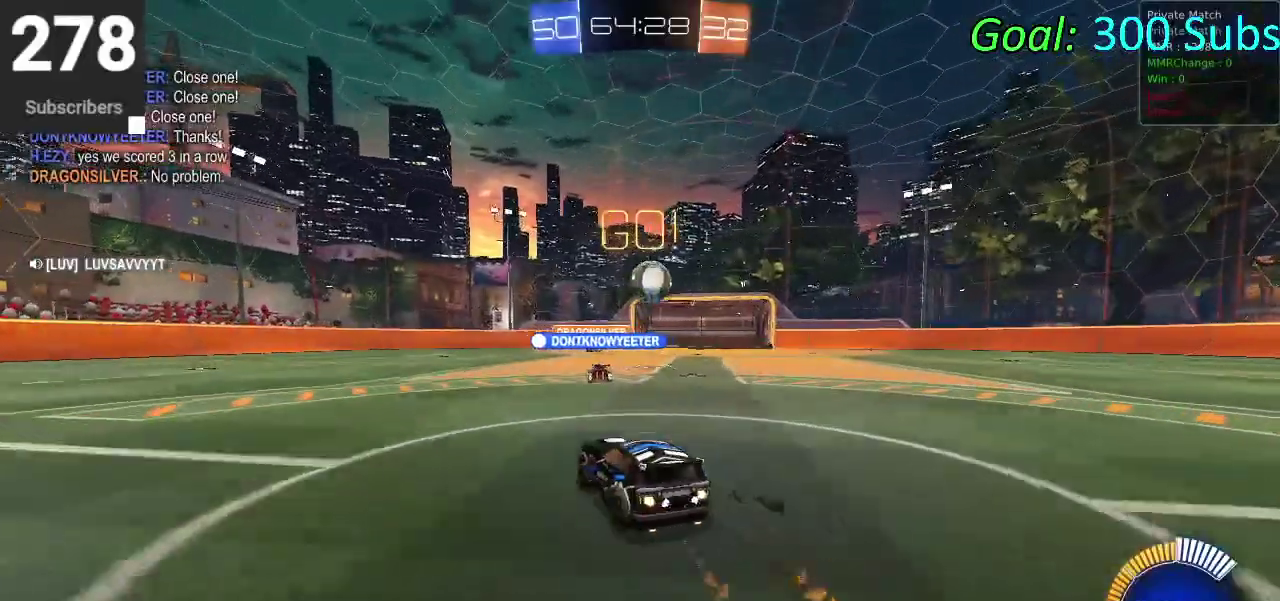
{"buttons": ["L2"], "left_stick": "up-right", "right_stick": "center", "events": [[33, "left_stick", "center"], [133, "CIRCLE", "up"], [183, "R2", "up"], [217, "left_stick", "right"], [300, "L2", "down"], [400, "left_stick", "up-right"]]}
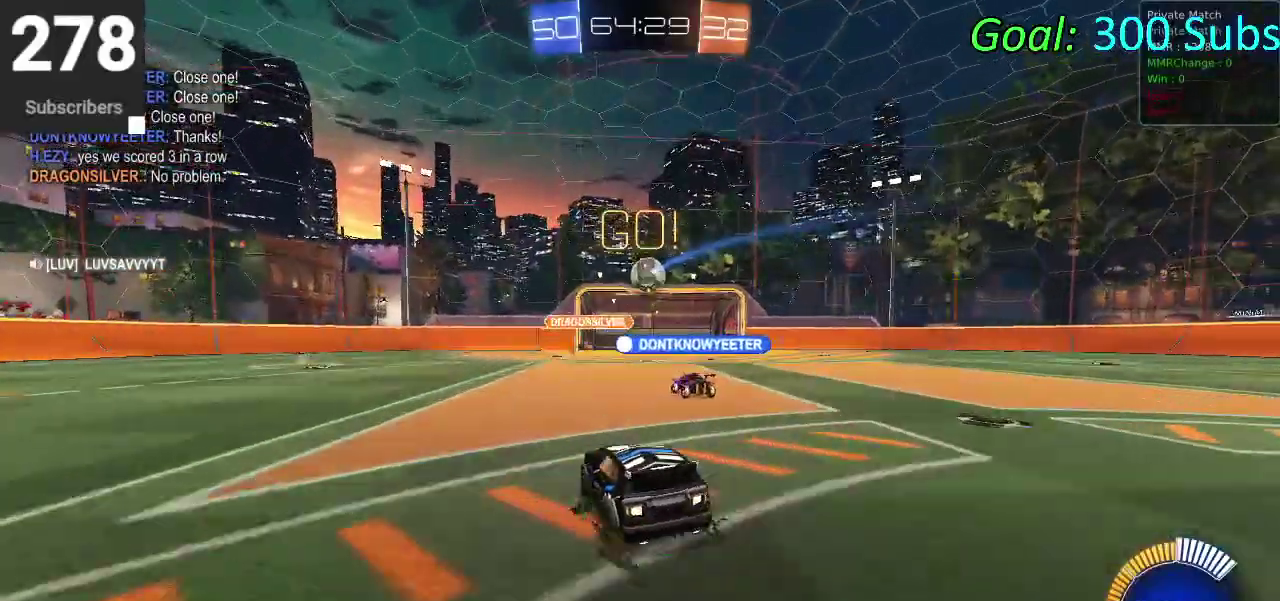
{"buttons": ["R2"], "left_stick": "right", "right_stick": "center", "events": [[50, "R2", "down"], [67, "left_stick", "down-left"], [167, "left_stick", "center"], [250, "L2", "up"], [283, "left_stick", "right"], [317, "CIRCLE", "down"], [450, "CIRCLE", "up"]]}
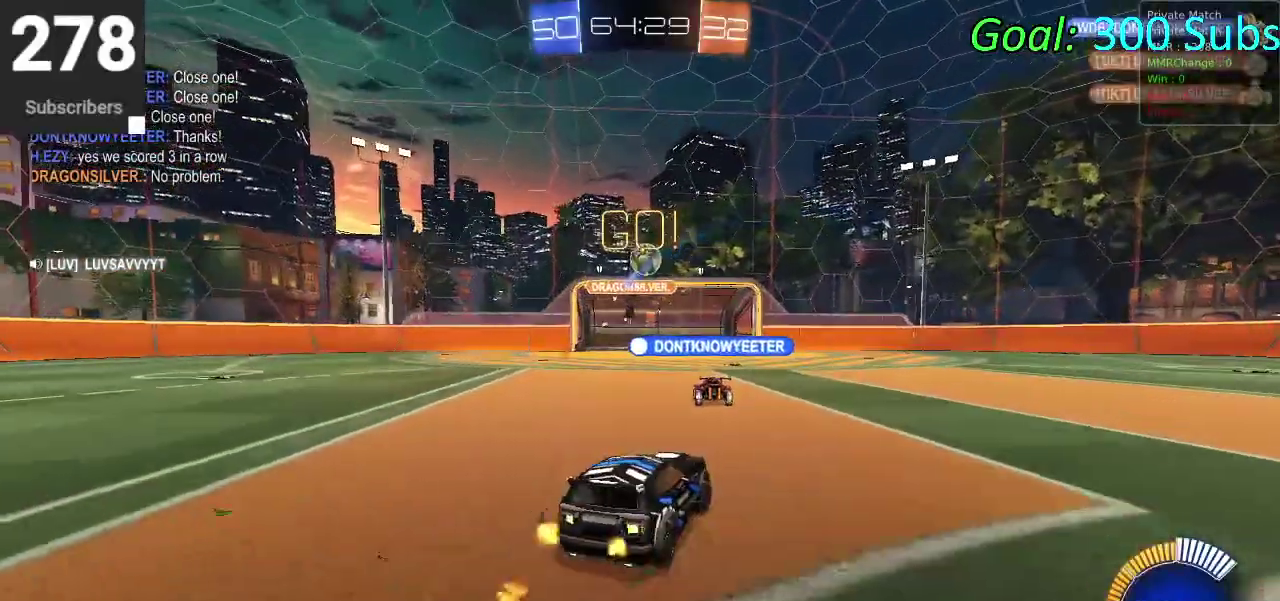
{"buttons": [], "left_stick": "right", "right_stick": "center"}
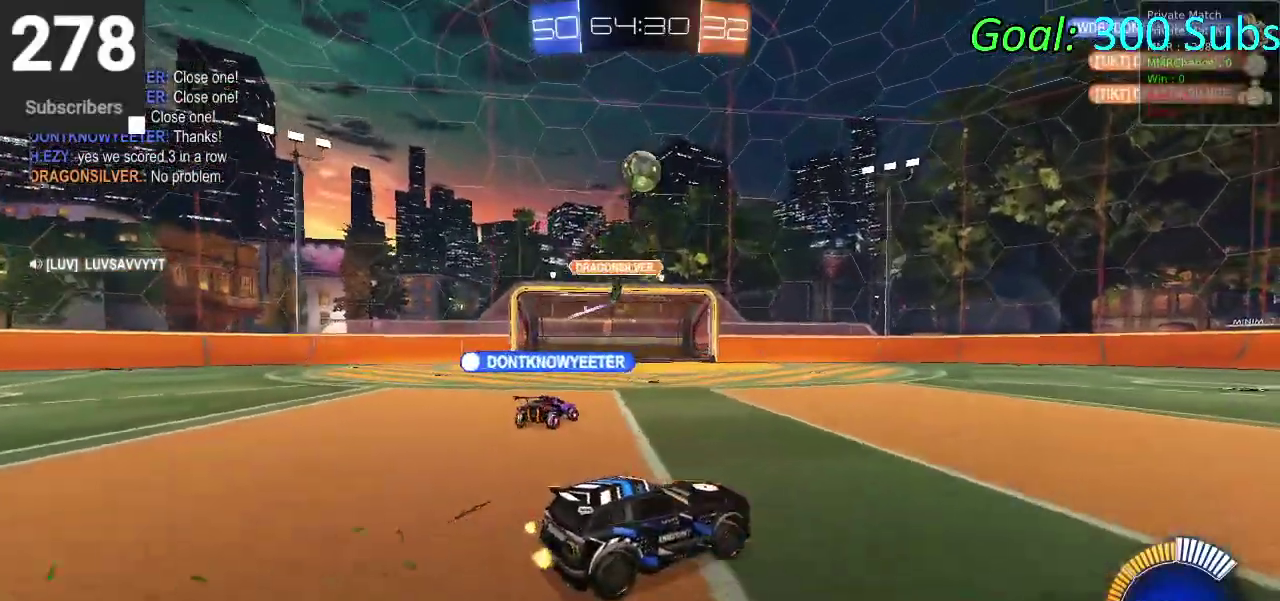
{"buttons": ["CIRCLE", "R2"], "left_stick": "down-right", "right_stick": "center"}
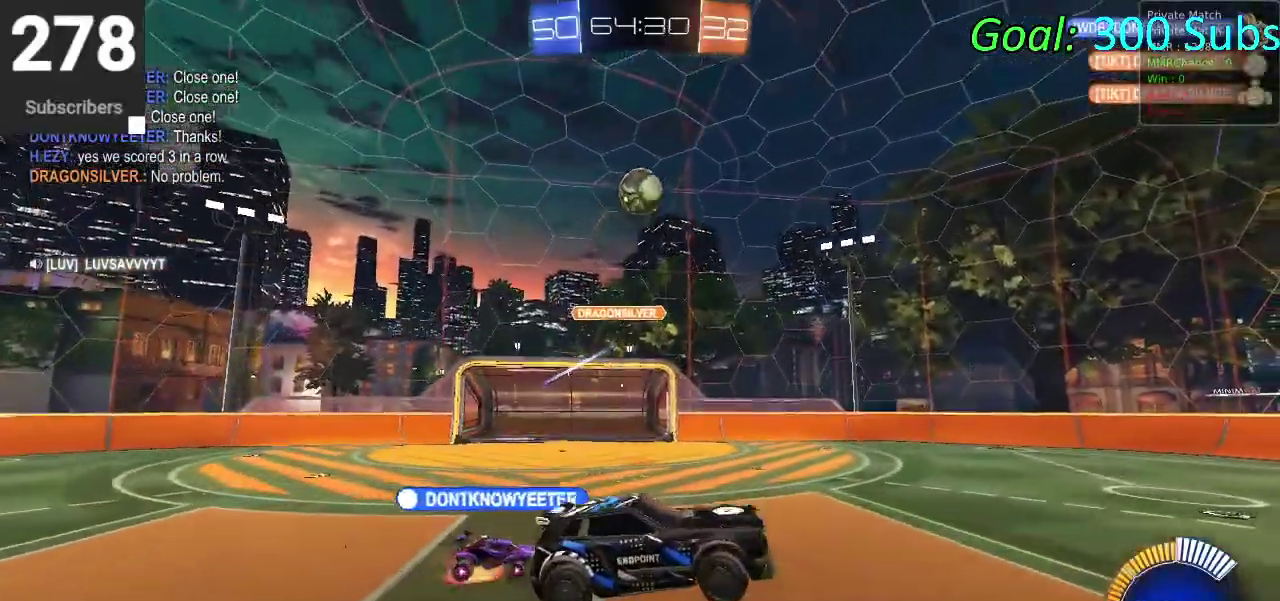
{"buttons": ["CIRCLE", "R2"], "left_stick": "up-left", "right_stick": "center", "events": [[33, "left_stick", "left"], [183, "left_stick", "right"], [383, "left_stick", "down-right"], [433, "left_stick", "up-left"]]}
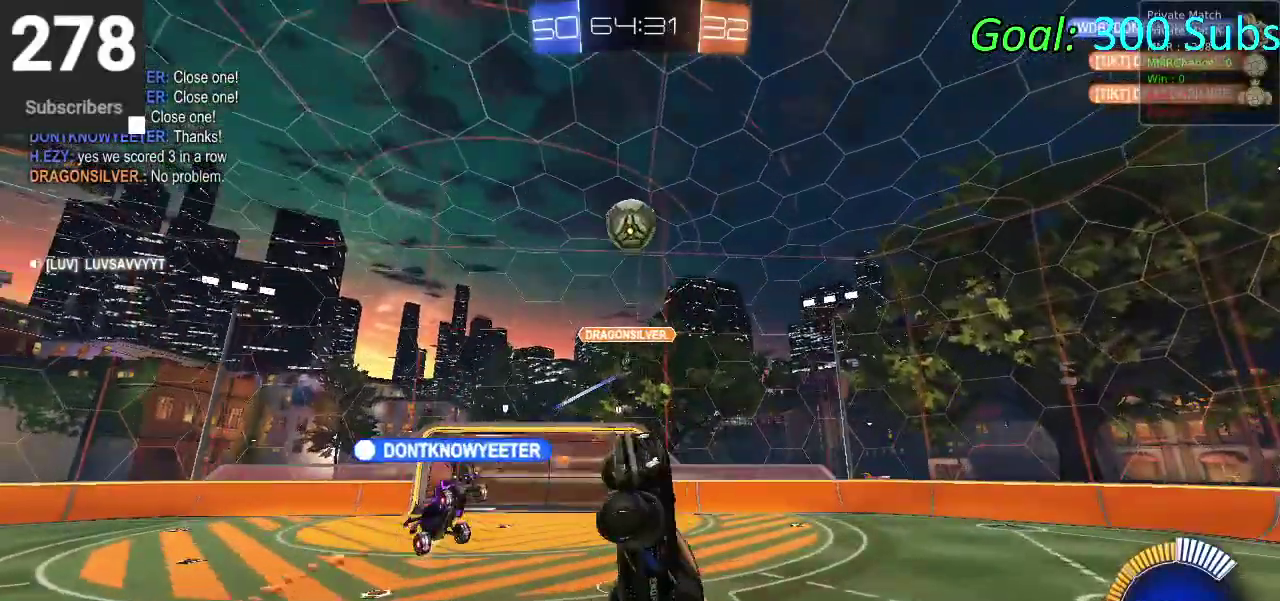
{"buttons": ["CIRCLE", "R2"], "left_stick": "down", "right_stick": "center", "events": [[317, "left_stick", "left"], [367, "left_stick", "down-left"], [483, "left_stick", "down"]]}
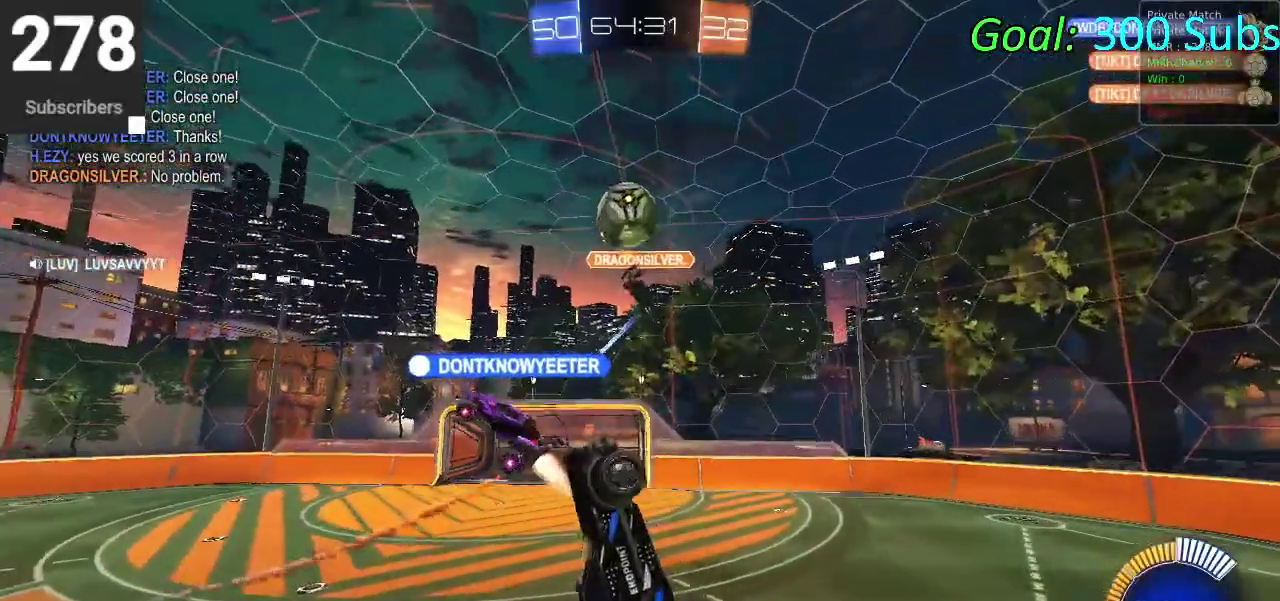
{"buttons": ["CIRCLE", "R2"], "left_stick": "up-left", "right_stick": "center", "events": [[150, "left_stick", "up-right"], [217, "left_stick", "down-left"], [283, "left_stick", "up-right"], [333, "left_stick", "up"], [450, "left_stick", "up-left"]]}
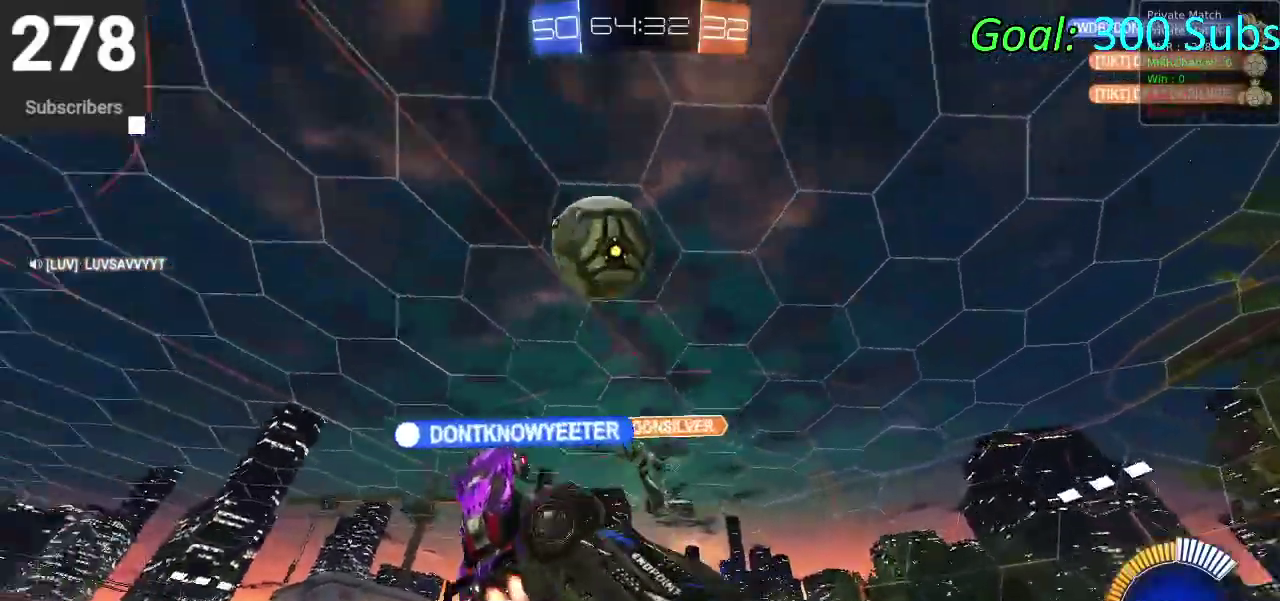
{"buttons": ["CIRCLE", "R2"], "left_stick": "down-right", "right_stick": "center", "events": [[83, "left_stick", "left"], [133, "left_stick", "down-left"], [217, "left_stick", "down"], [400, "left_stick", "down-right"]]}
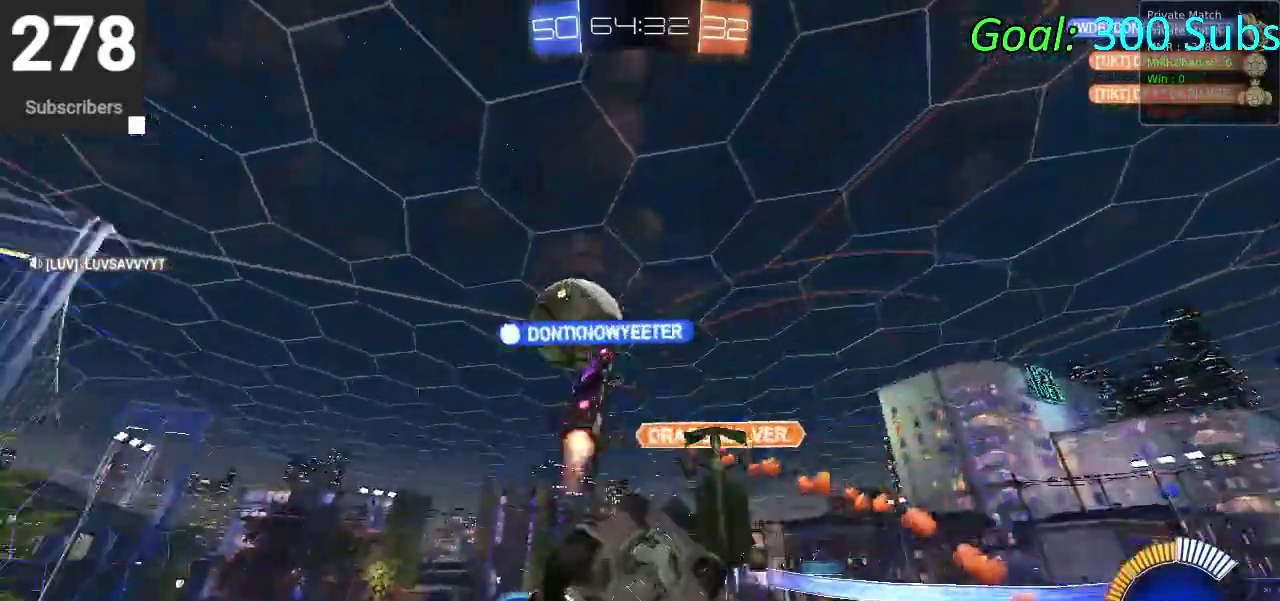
{"buttons": ["CIRCLE", "R2"], "left_stick": "left", "right_stick": "center", "events": [[50, "left_stick", "right"], [133, "left_stick", "up-right"], [250, "left_stick", "up"], [433, "left_stick", "up-left"], [483, "left_stick", "left"]]}
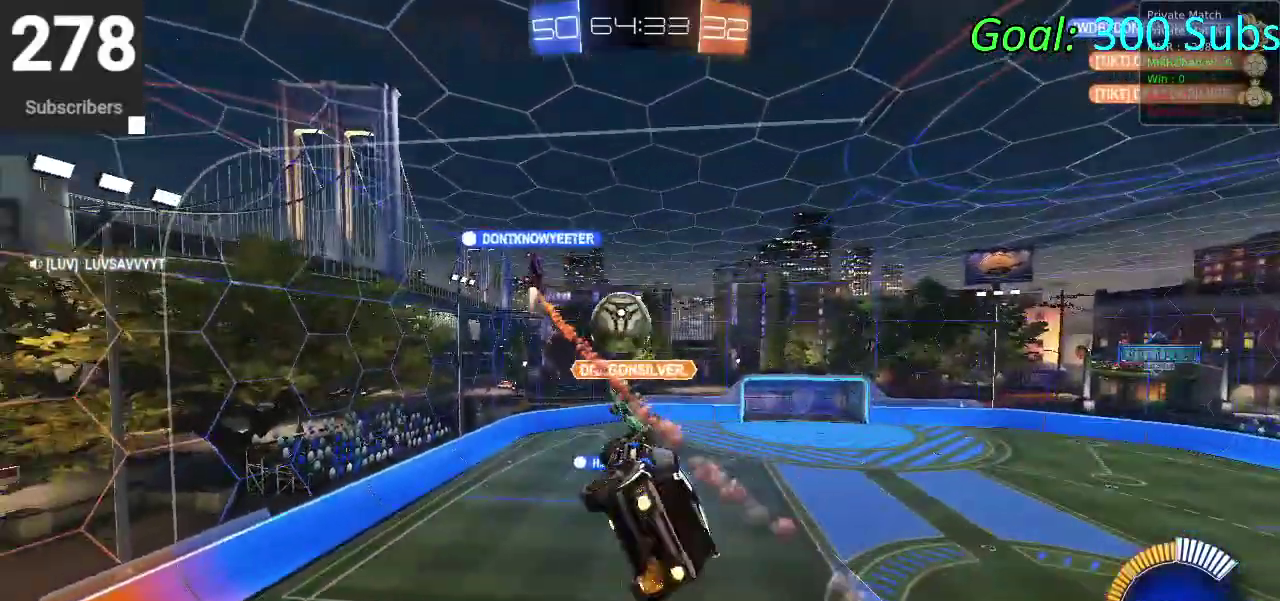
{"buttons": ["CIRCLE", "R2"], "left_stick": "down-left", "right_stick": "center", "events": [[50, "left_stick", "down-left"], [250, "left_stick", "down"], [383, "left_stick", "center"], [467, "left_stick", "down-left"]]}
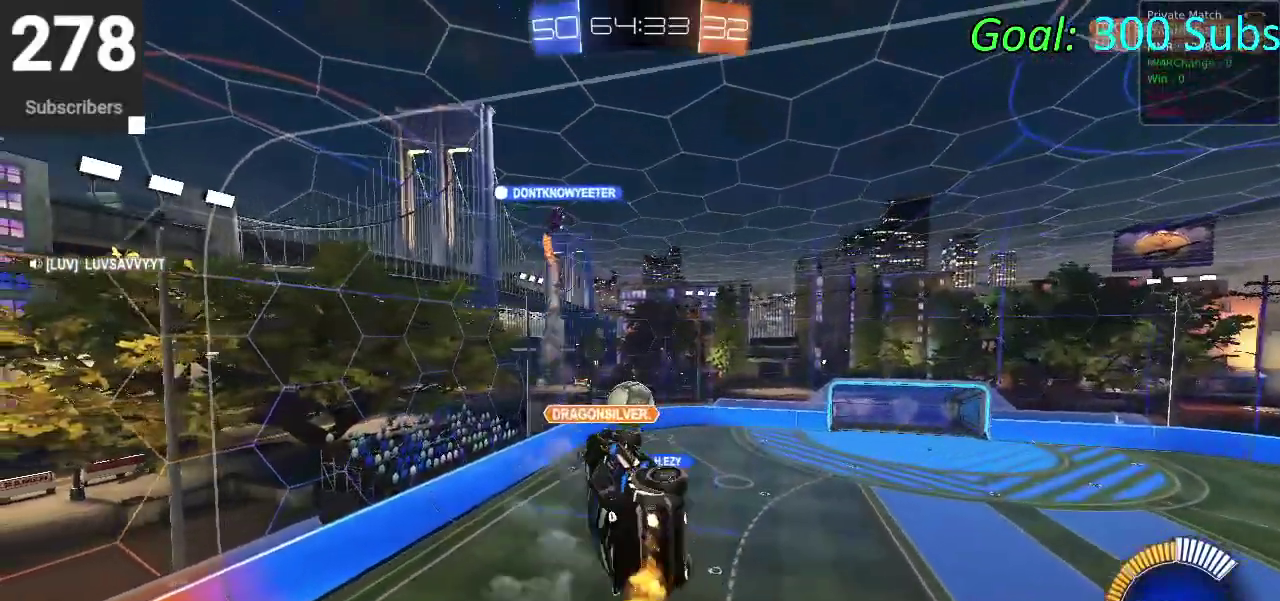
{"buttons": ["CIRCLE", "R2"], "left_stick": "right", "right_stick": "center"}
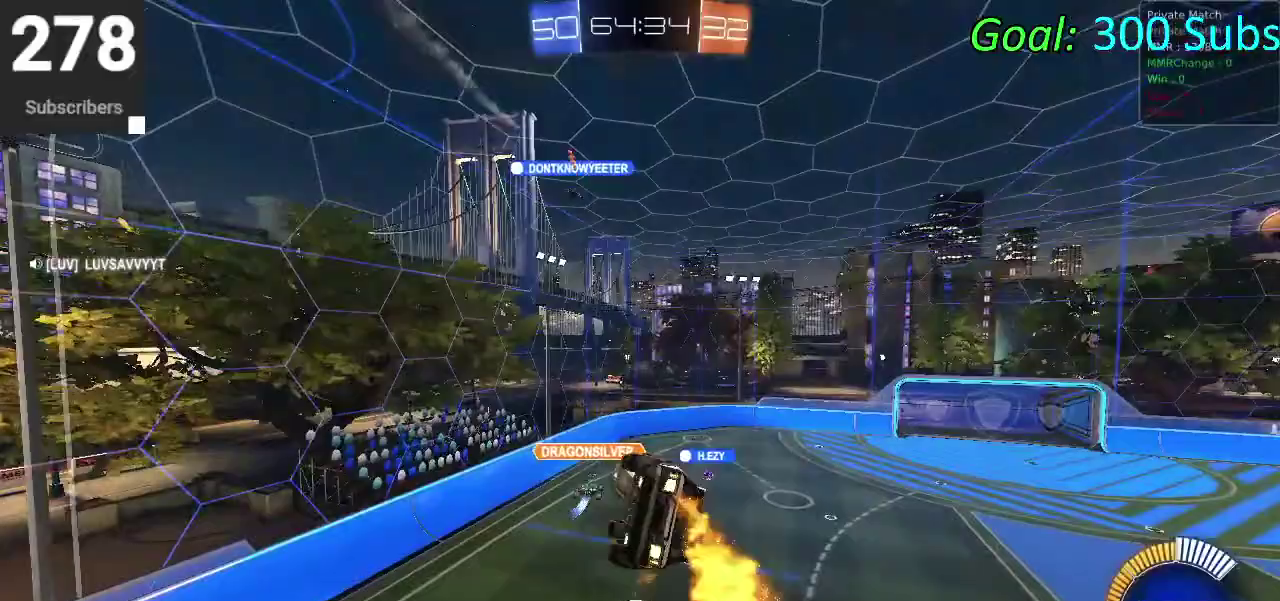
{"buttons": ["R2"], "left_stick": "center", "right_stick": "center"}
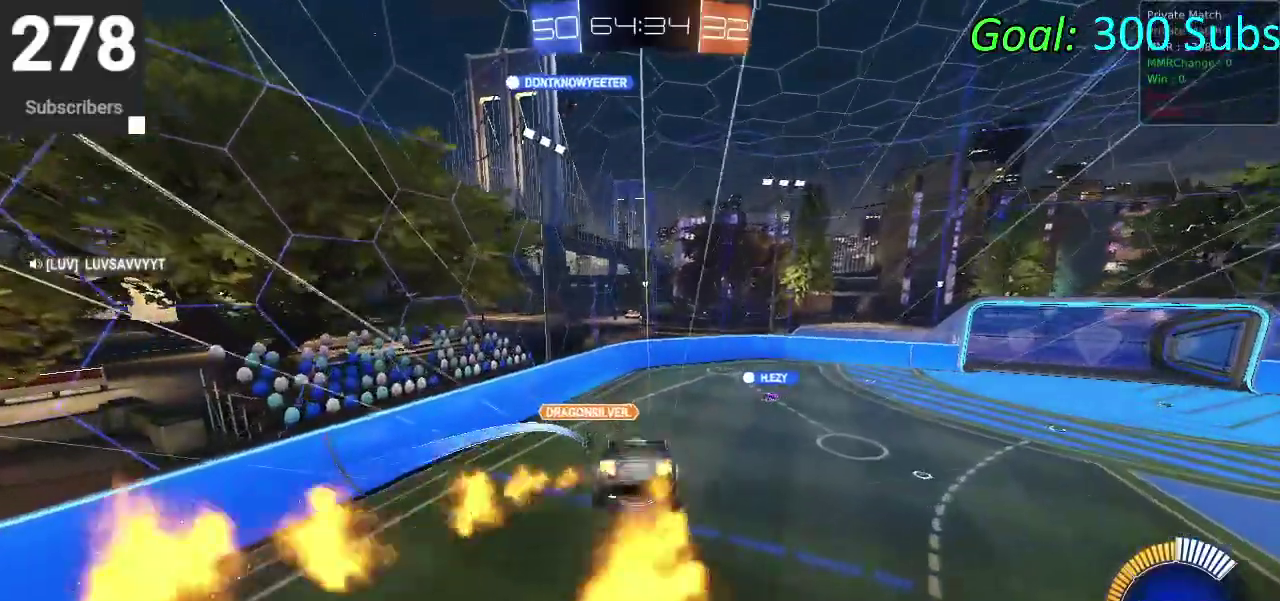
{"buttons": ["CIRCLE", "R2"], "left_stick": "center", "right_stick": "center", "events": [[67, "left_stick", "down"], [100, "CIRCLE", "down"], [233, "left_stick", "center"]]}
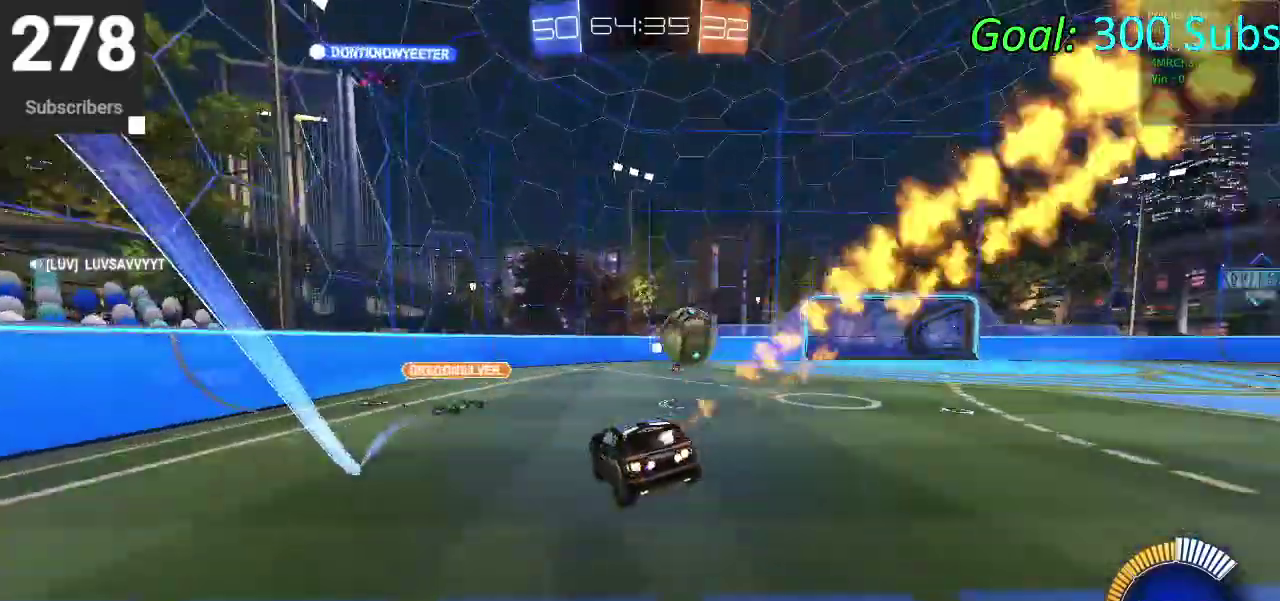
{"buttons": ["CIRCLE", "R2"], "left_stick": "right", "right_stick": "center"}
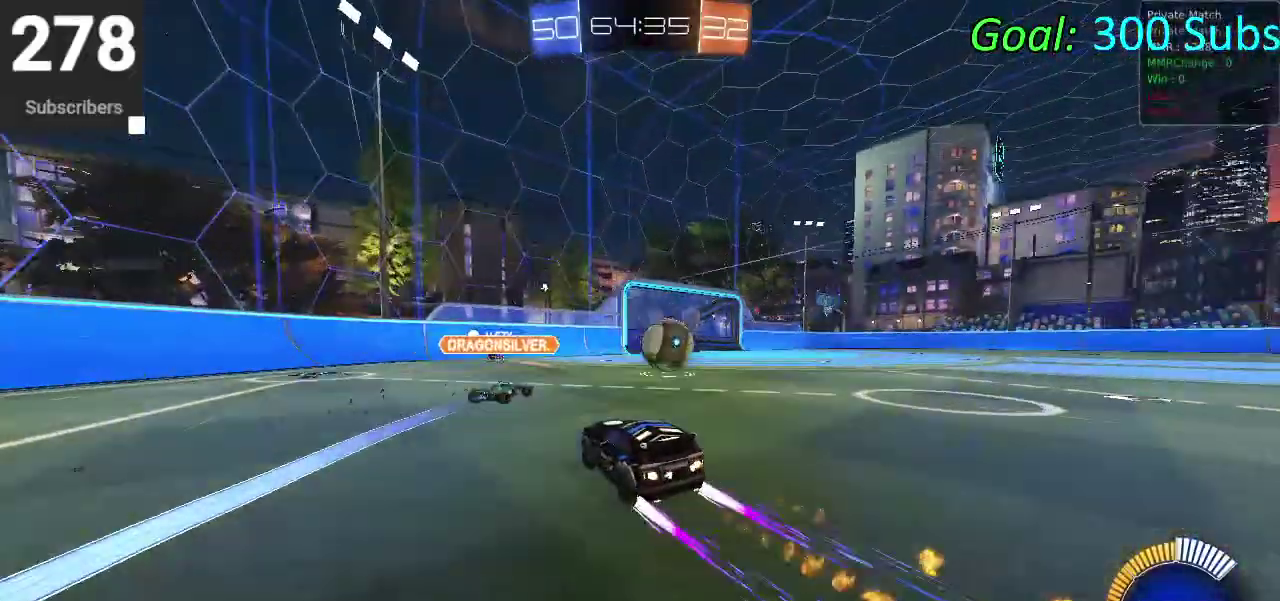
{"buttons": ["CIRCLE", "R2"], "left_stick": "center", "right_stick": "center"}
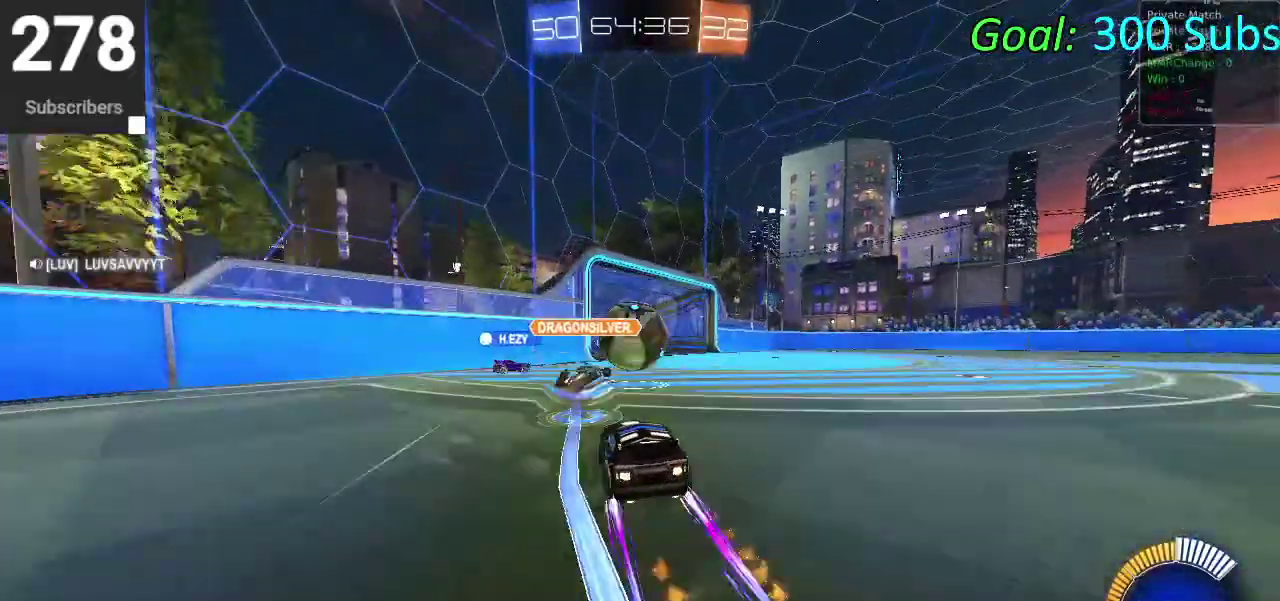
{"buttons": ["CIRCLE", "R2"], "left_stick": "up-right", "right_stick": "center", "events": [[250, "left_stick", "down-left"], [300, "left_stick", "up-right"]]}